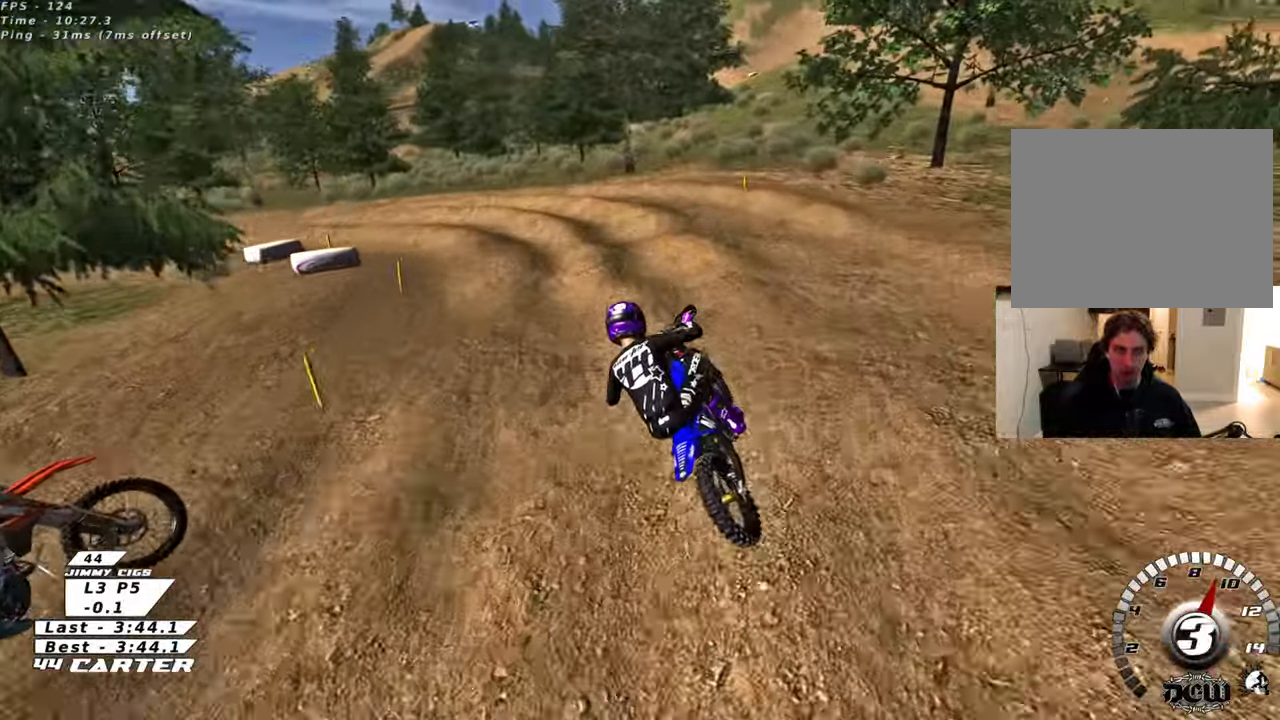
Gameplay with a controller (Xbox layout); each line is a JSON object with the inputs held at the frame after it. "events" lists button and stick changes between this image and that frame as [ms after this image, input, new state], when the widget could be followed in between.
{"buttons": [], "left_stick": "down-left", "right_stick": "center", "events": [[200, "left_stick", "center"], [250, "X", "down"], [283, "R2", "down"], [333, "X", "up"], [367, "left_stick", "down-left"], [450, "R2", "up"]]}
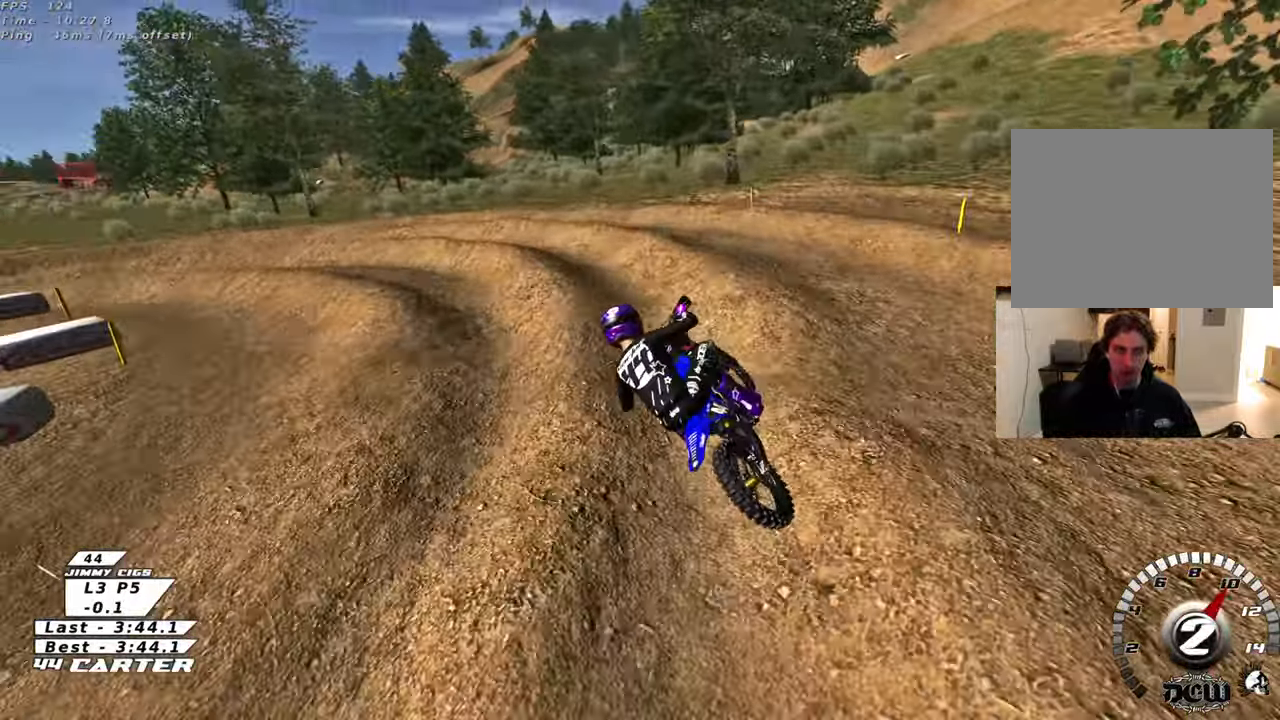
{"buttons": ["R2"], "left_stick": "center", "right_stick": "center", "events": [[50, "X", "down"], [83, "R2", "down"], [117, "left_stick", "left"], [133, "X", "up"], [217, "R2", "up"], [317, "R2", "down"], [500, "left_stick", "center"]]}
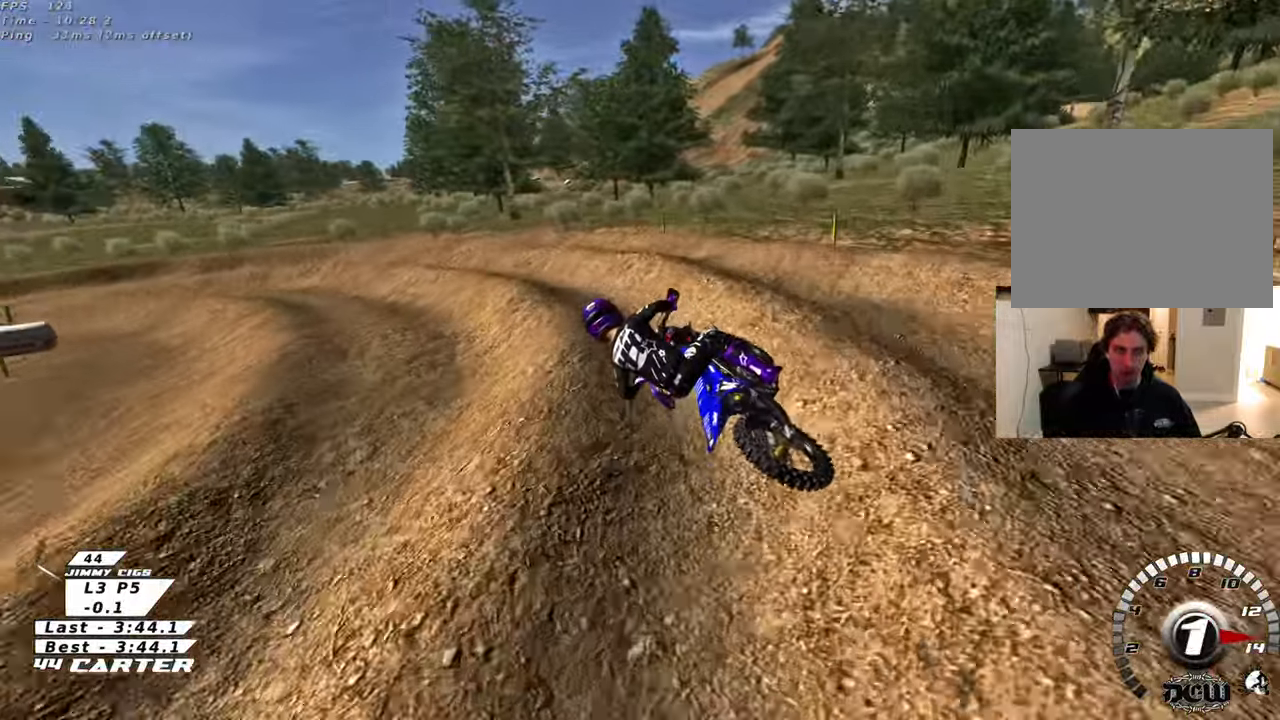
{"buttons": ["L2"], "left_stick": "center", "right_stick": "center", "events": [[267, "R2", "up"], [417, "L2", "down"]]}
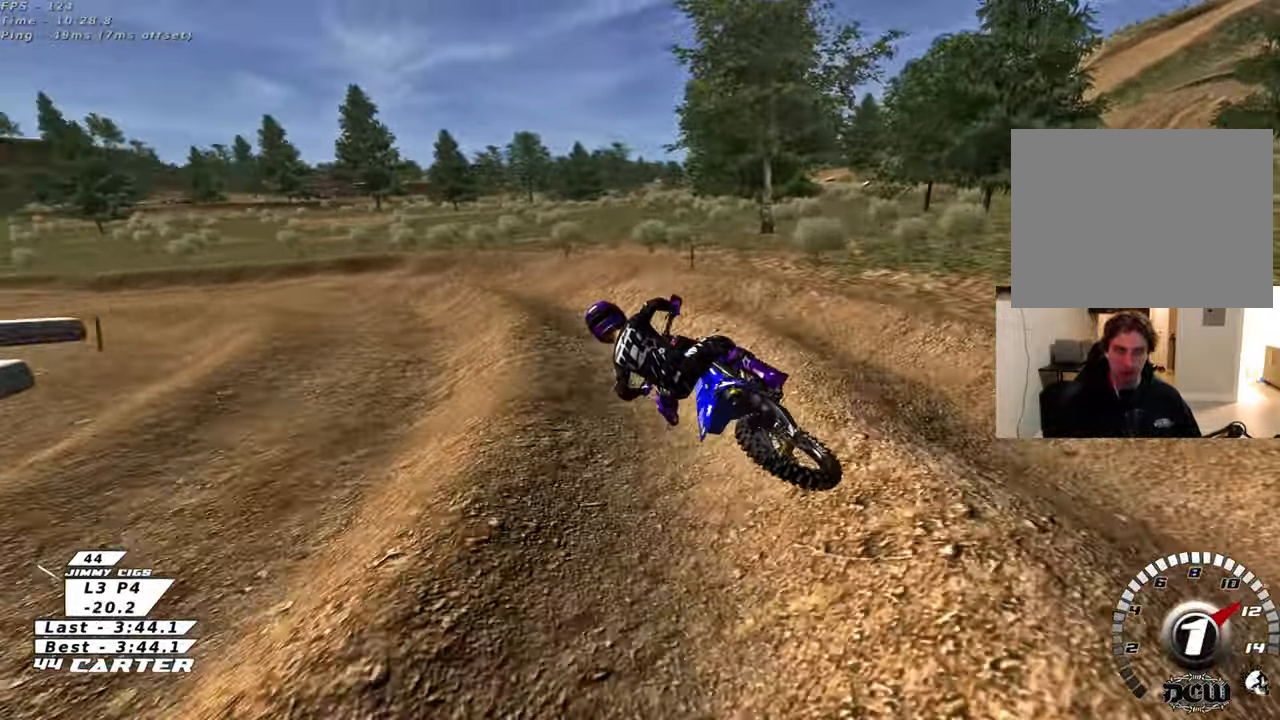
{"buttons": ["A", "R2"], "left_stick": "center", "right_stick": "center", "events": [[83, "L2", "up"], [100, "R2", "down"], [300, "left_stick", "up-left"], [383, "A", "down"], [417, "left_stick", "center"]]}
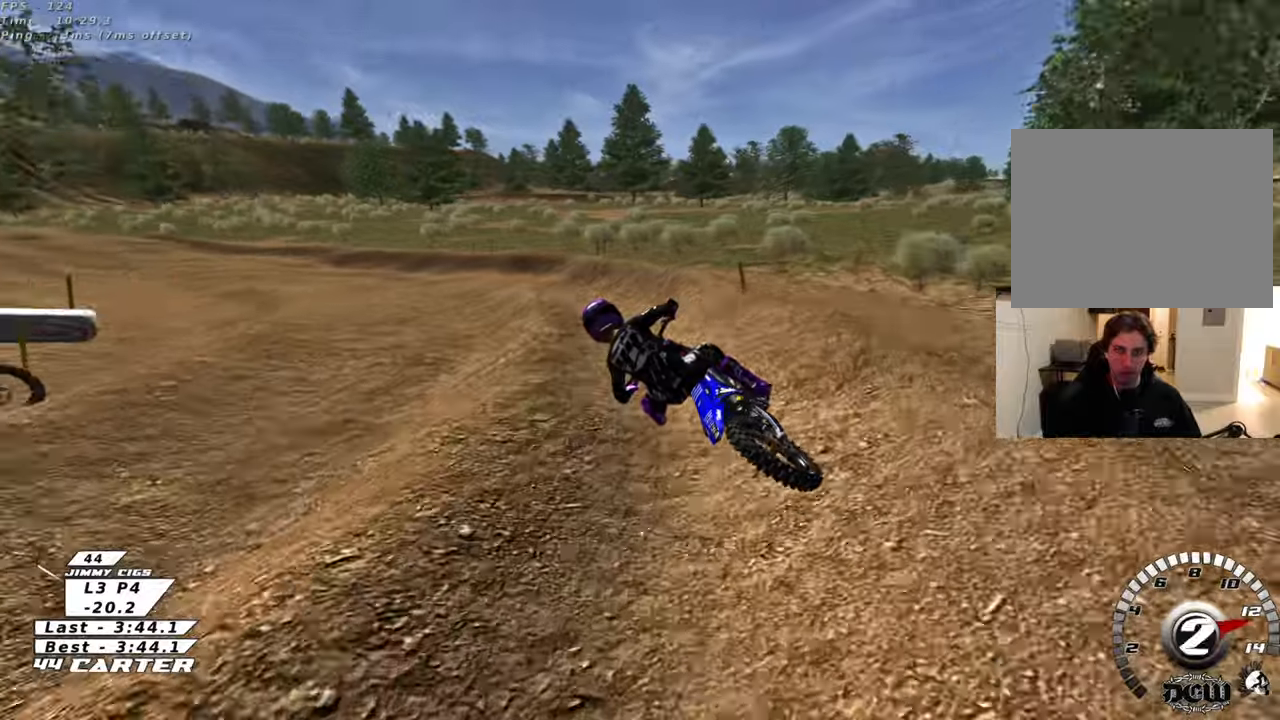
{"buttons": ["R2"], "left_stick": "up-left", "right_stick": "center", "events": [[50, "A", "up"], [100, "left_stick", "left"], [217, "A", "down"], [250, "left_stick", "center"], [367, "A", "up"], [400, "left_stick", "up-left"]]}
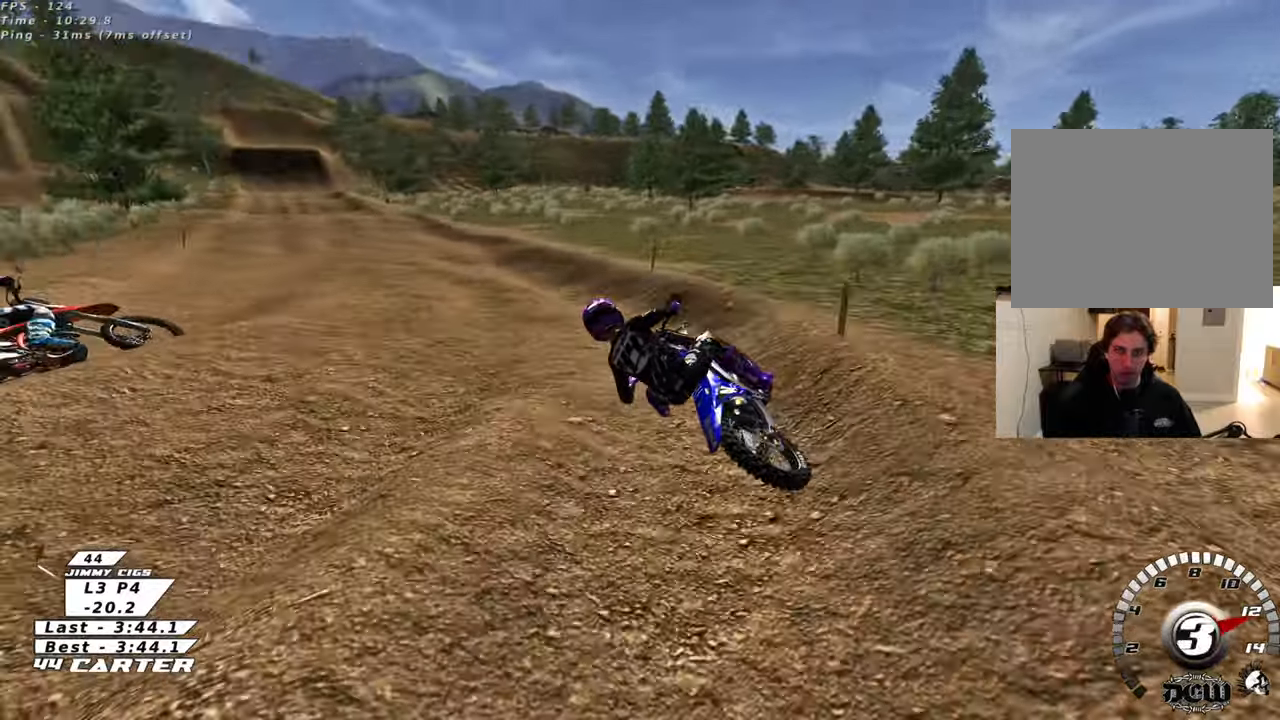
{"buttons": ["R2"], "left_stick": "down-right", "right_stick": "center", "events": [[50, "left_stick", "center"], [100, "A", "down"], [250, "A", "up"], [267, "left_stick", "down-right"]]}
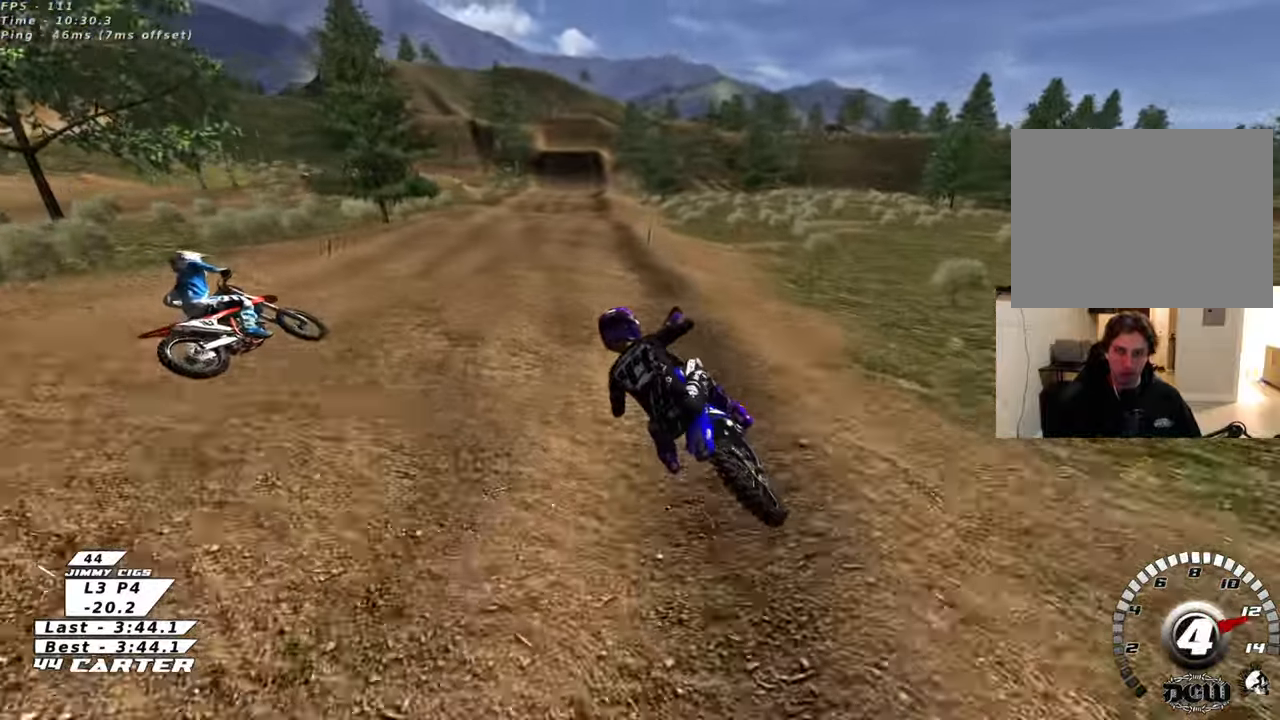
{"buttons": ["R2"], "left_stick": "up", "right_stick": "center", "events": [[317, "X", "down"], [400, "X", "up"], [400, "left_stick", "center"], [483, "left_stick", "up"]]}
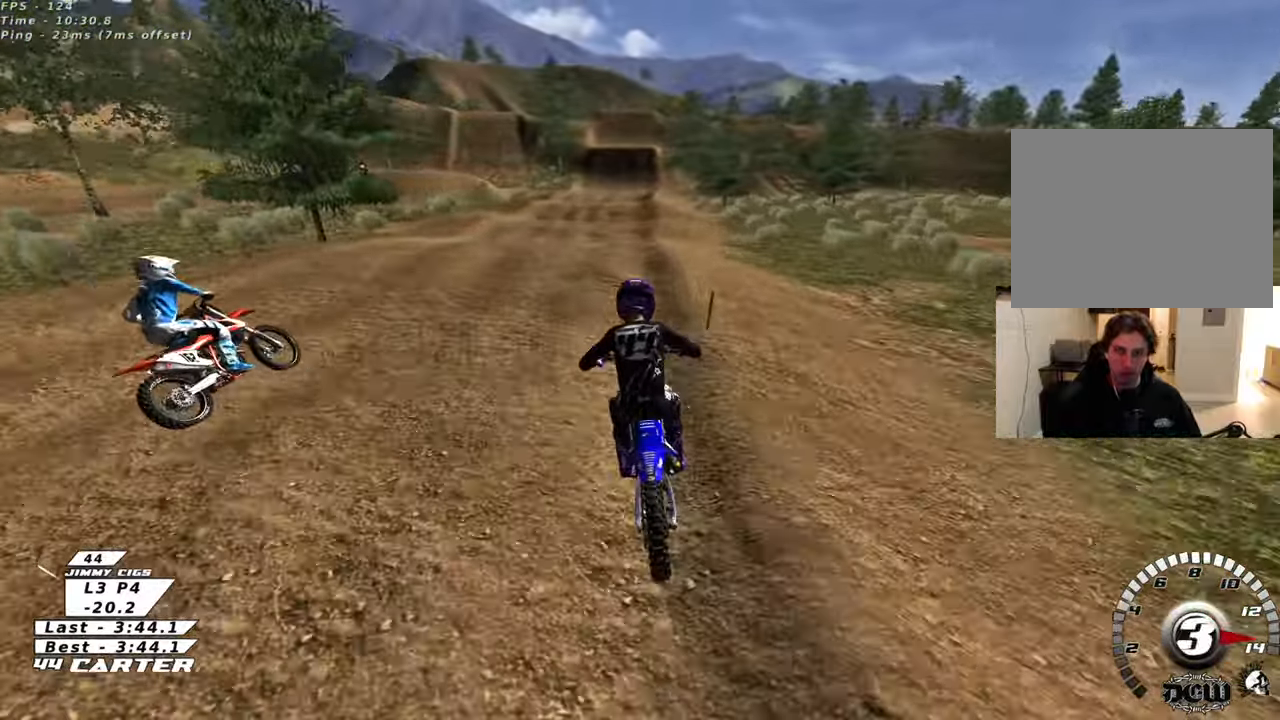
{"buttons": ["R2"], "left_stick": "up", "right_stick": "center", "events": [[83, "A", "down"], [200, "A", "up"], [233, "left_stick", "center"], [283, "left_stick", "down"], [400, "A", "down"], [400, "left_stick", "up"], [500, "A", "up"]]}
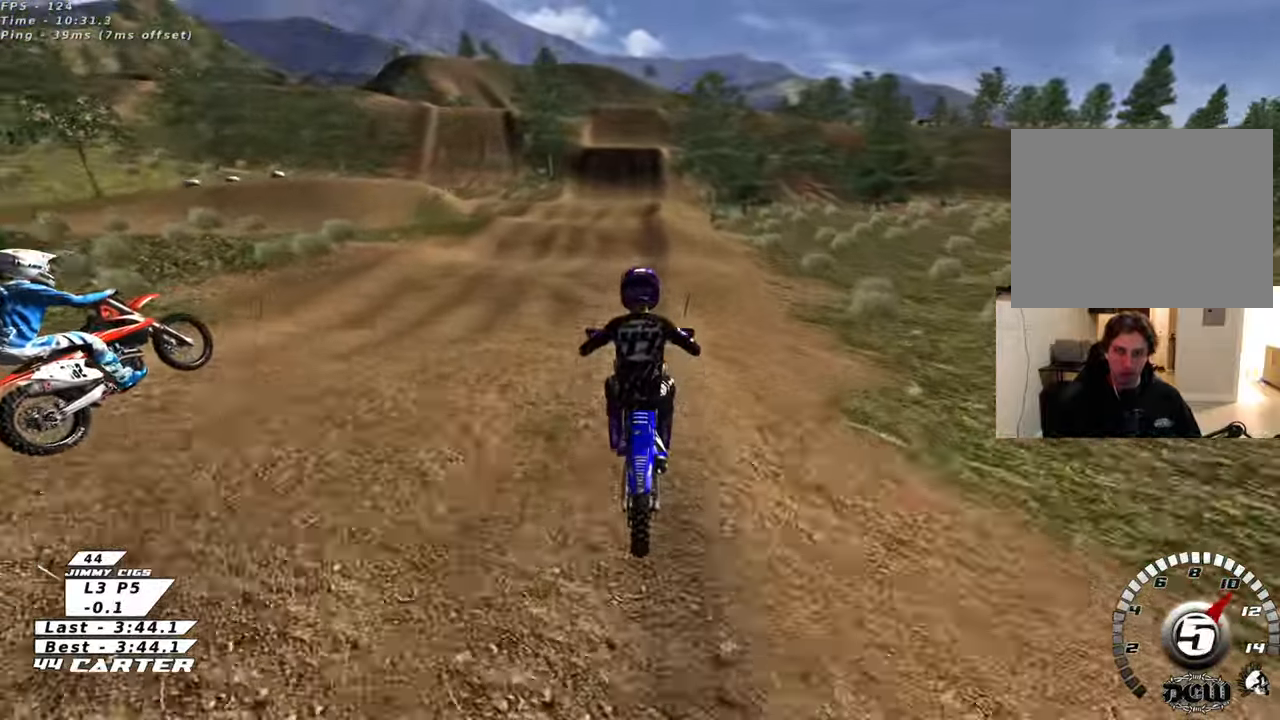
{"buttons": ["R2"], "left_stick": "down", "right_stick": "center", "events": [[300, "X", "down"], [367, "left_stick", "center"], [400, "X", "up"], [417, "left_stick", "down"]]}
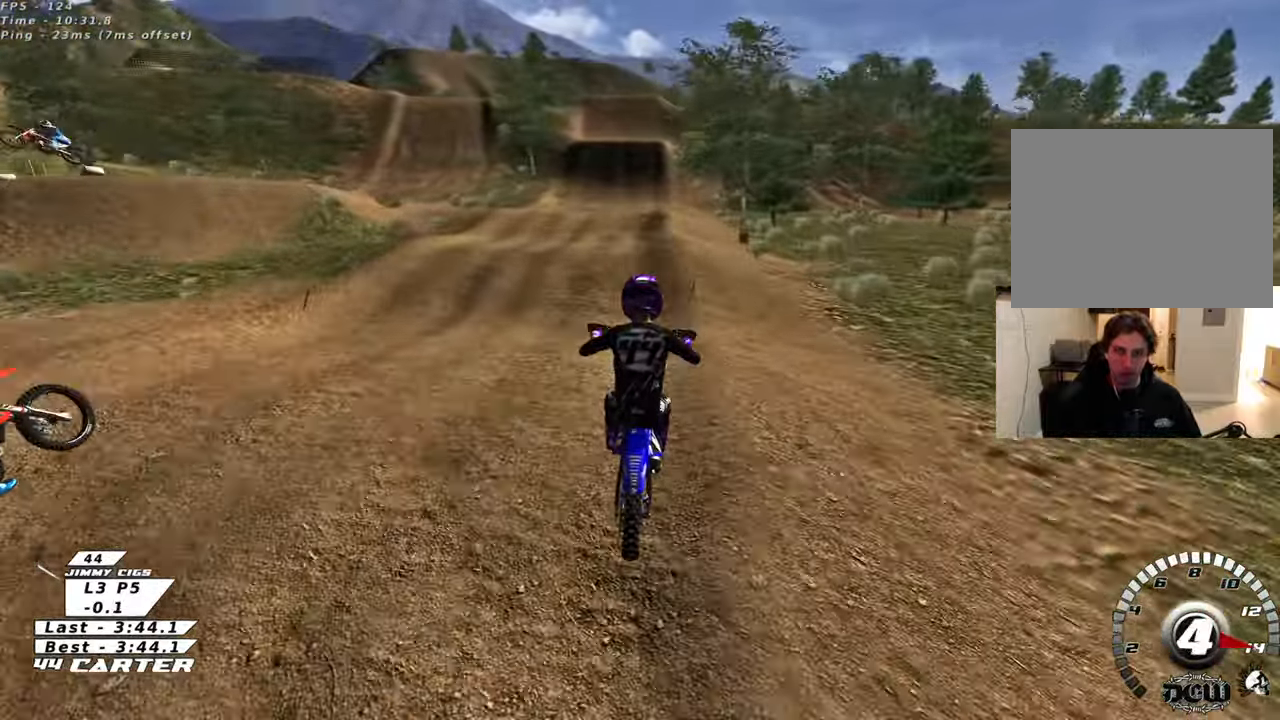
{"buttons": ["R2"], "left_stick": "down", "right_stick": "center", "events": [[317, "left_stick", "center"], [367, "left_stick", "up"], [483, "left_stick", "down"]]}
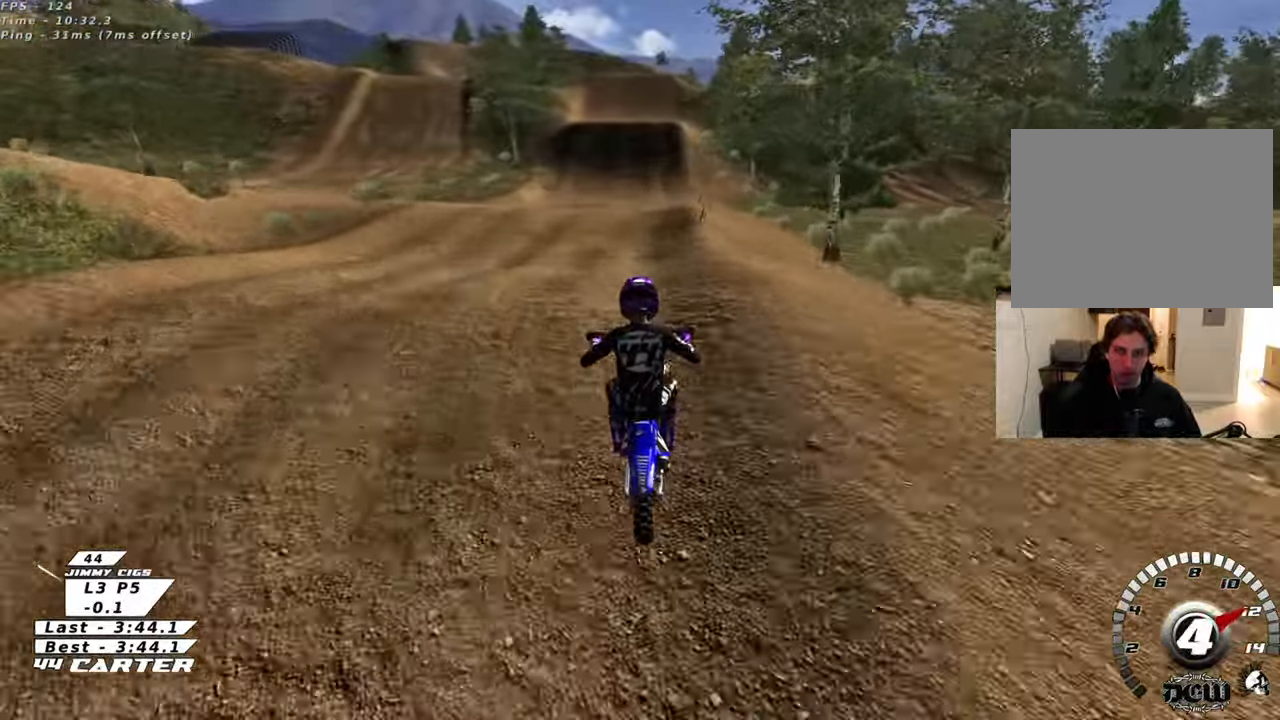
{"buttons": ["R2"], "left_stick": "down-left", "right_stick": "center", "events": [[17, "A", "down"], [133, "A", "up"], [133, "left_stick", "down-right"], [333, "left_stick", "down-left"]]}
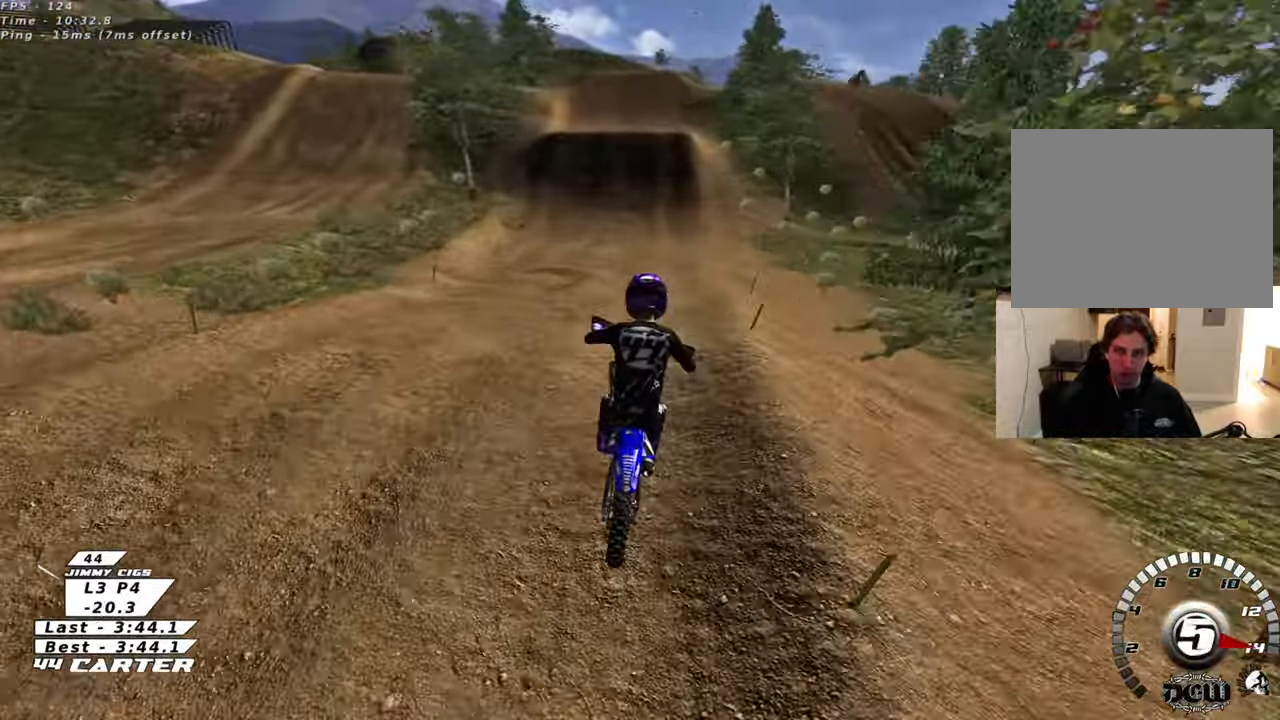
{"buttons": ["R2"], "left_stick": "up", "right_stick": "center", "events": [[67, "left_stick", "down"], [83, "X", "down"], [183, "left_stick", "down-right"], [217, "X", "up"], [317, "left_stick", "up-right"], [417, "left_stick", "up"]]}
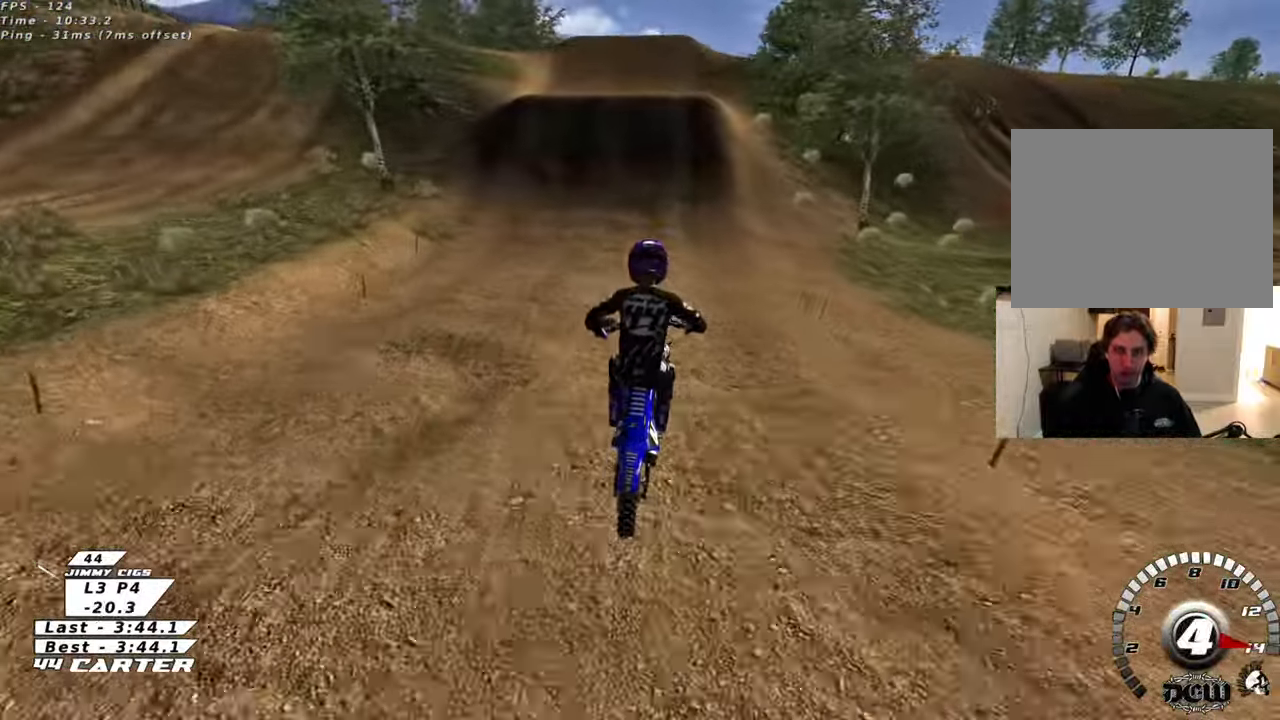
{"buttons": ["A", "R2"], "left_stick": "down", "right_stick": "center", "events": [[150, "left_stick", "center"], [217, "left_stick", "down"], [483, "A", "down"]]}
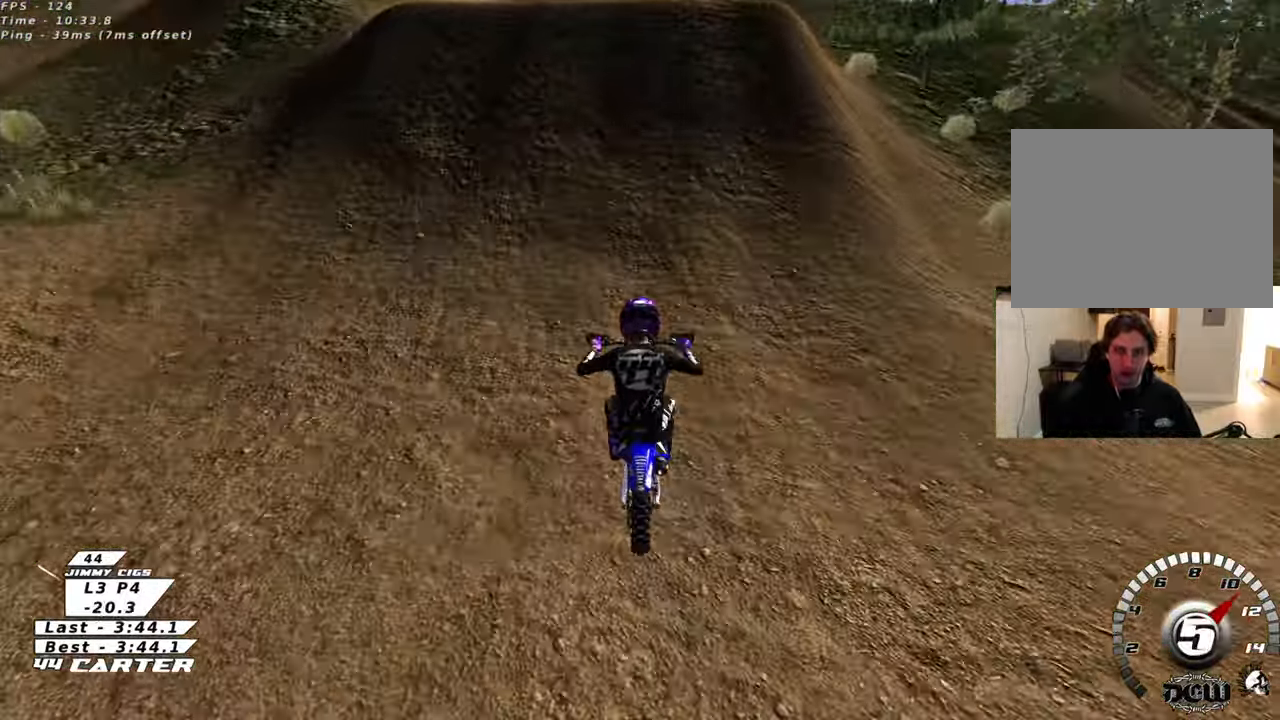
{"buttons": ["A", "R2"], "left_stick": "up-right", "right_stick": "center", "events": [[167, "A", "up"], [183, "left_stick", "up"], [317, "left_stick", "down"], [433, "A", "down"], [450, "left_stick", "up-right"]]}
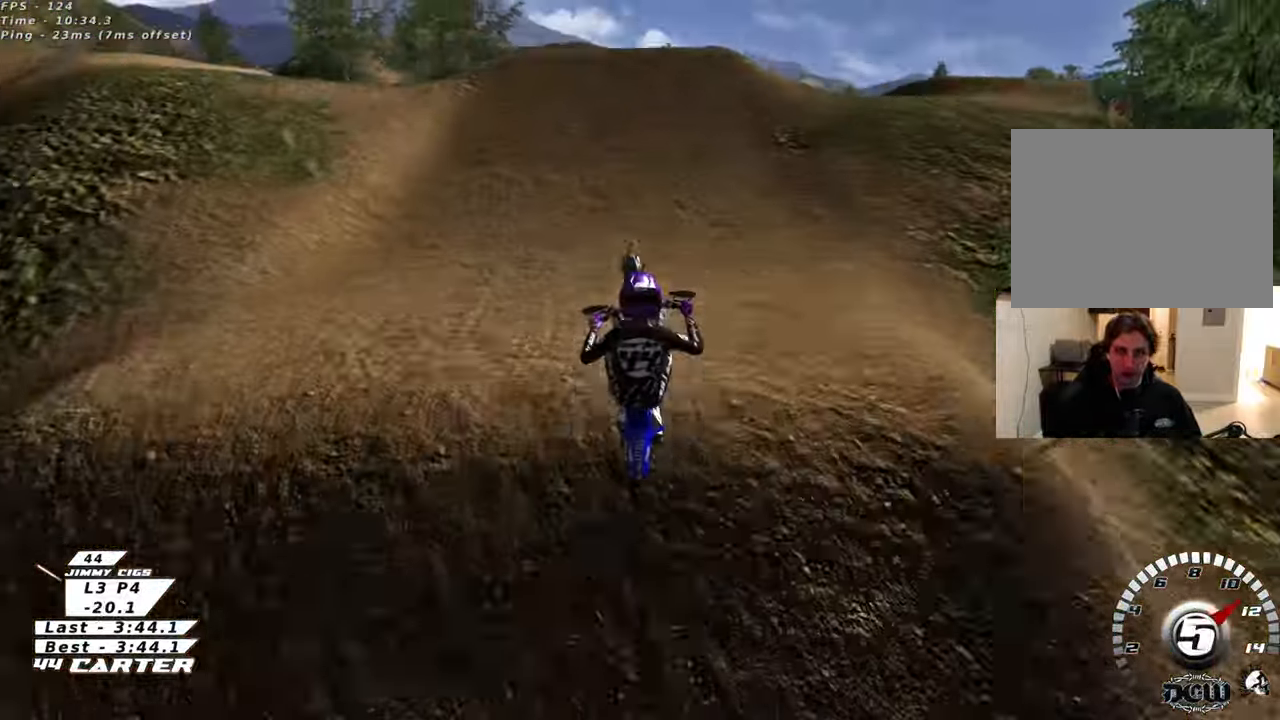
{"buttons": ["L1", "R1", "R2", "R3"], "left_stick": "up", "right_stick": "left", "events": [[17, "A", "up"], [133, "left_stick", "up"], [267, "L1", "down"], [300, "R3", "down"], [300, "right_stick", "left"], [317, "R1", "down"]]}
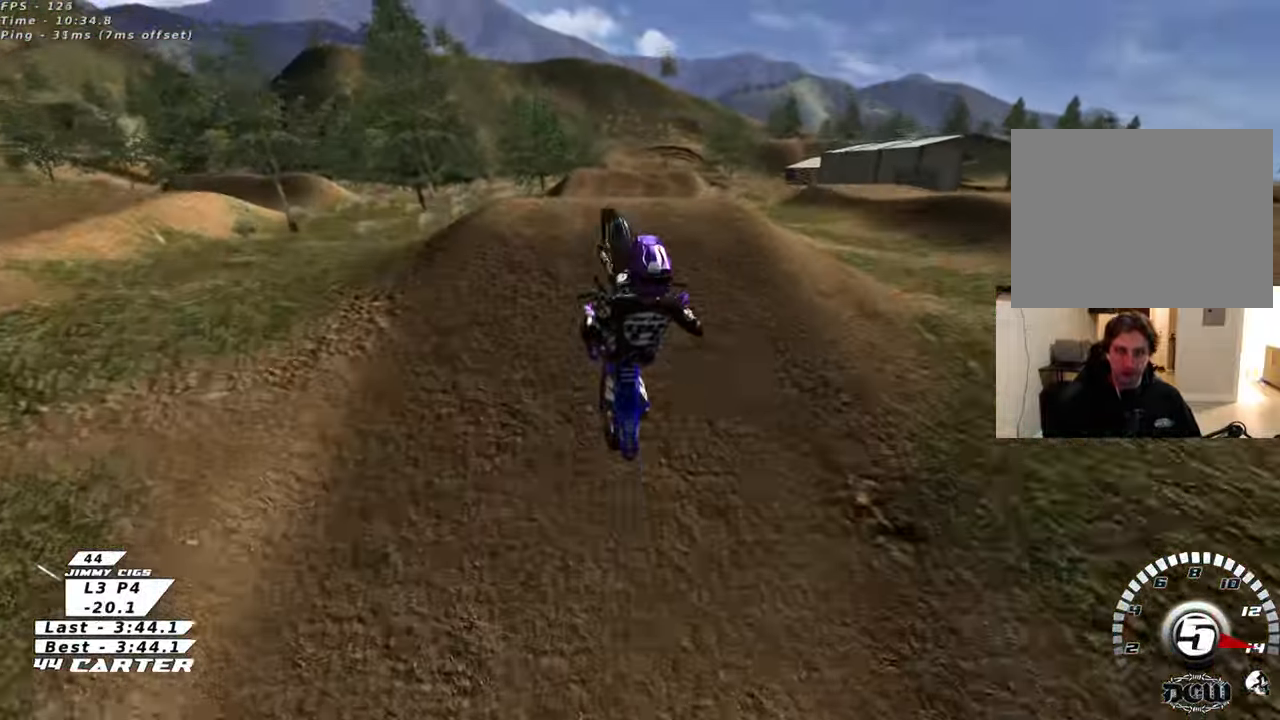
{"buttons": ["L1", "L2", "R1", "R2", "R3"], "left_stick": "up", "right_stick": "down-left", "events": [[100, "right_stick", "down-left"], [133, "L1", "up"], [367, "L1", "down"], [383, "L2", "down"]]}
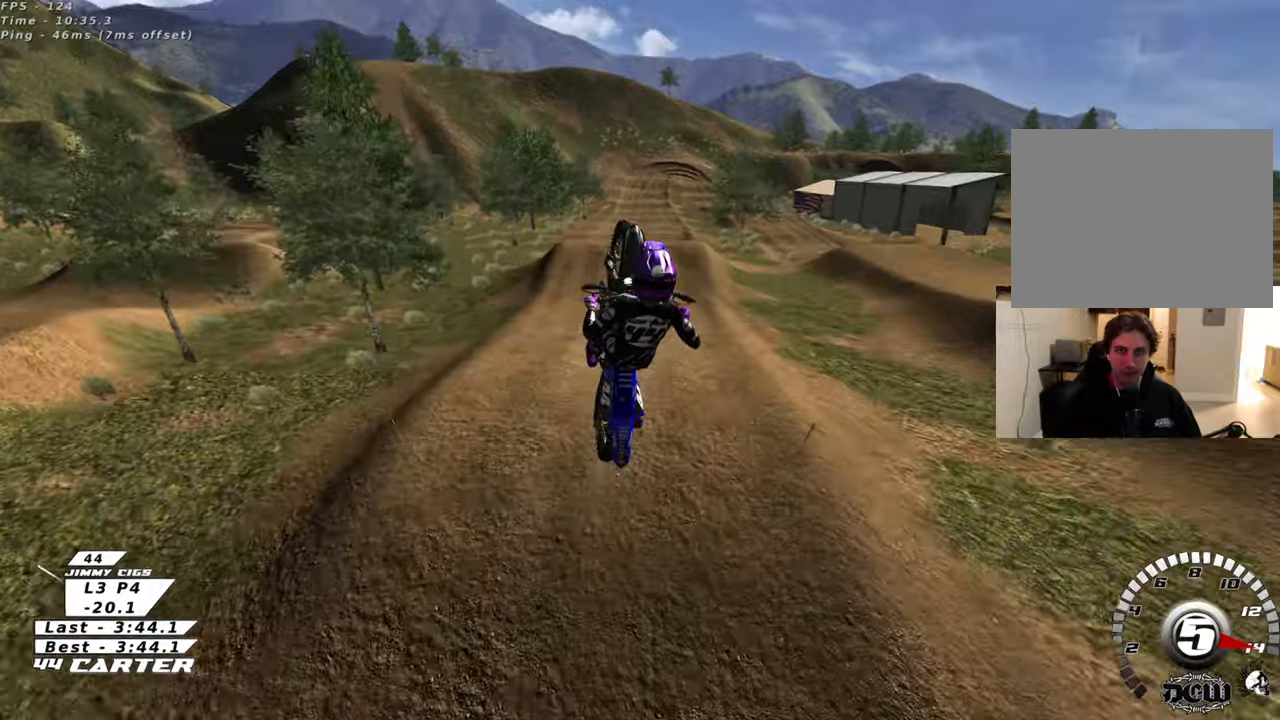
{"buttons": ["L1", "L2", "R1", "R2", "R3"], "left_stick": "up", "right_stick": "down-left", "events": []}
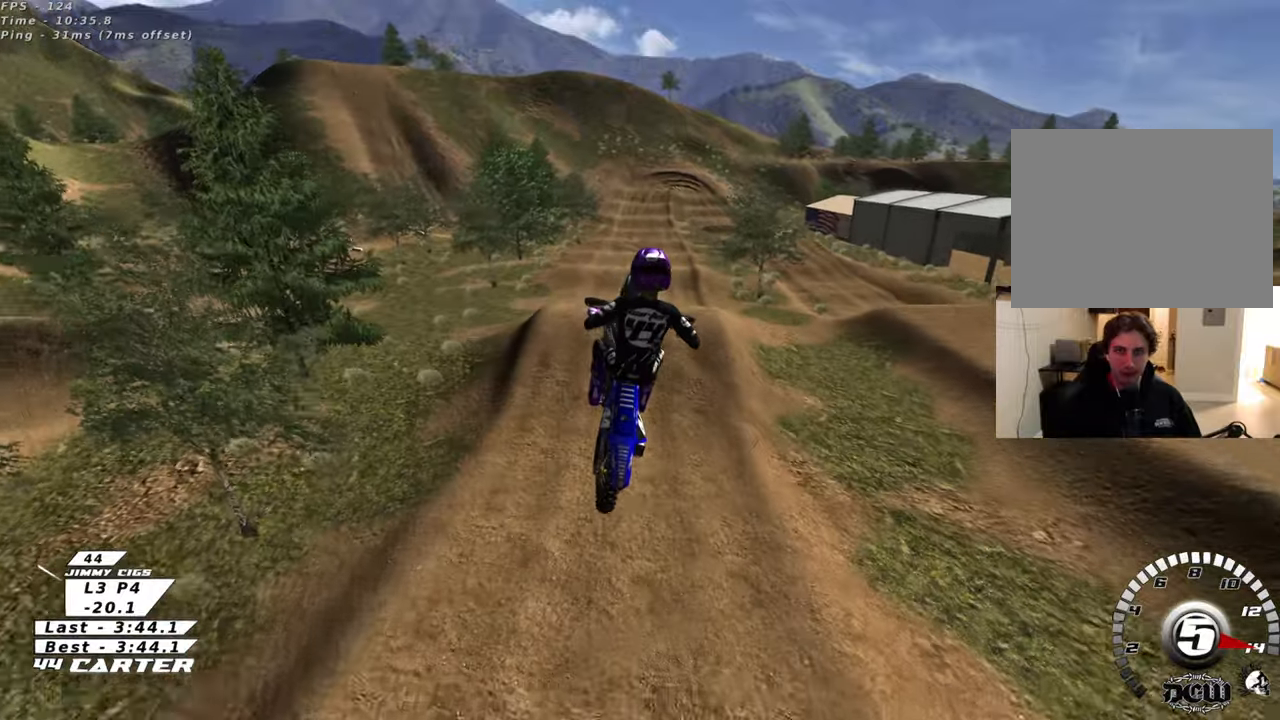
{"buttons": ["R2"], "left_stick": "down", "right_stick": "center", "events": [[150, "left_stick", "center"], [317, "left_stick", "down"], [350, "R3", "up"], [417, "L2", "up"], [433, "R1", "up"], [467, "L1", "up"], [483, "right_stick", "center"]]}
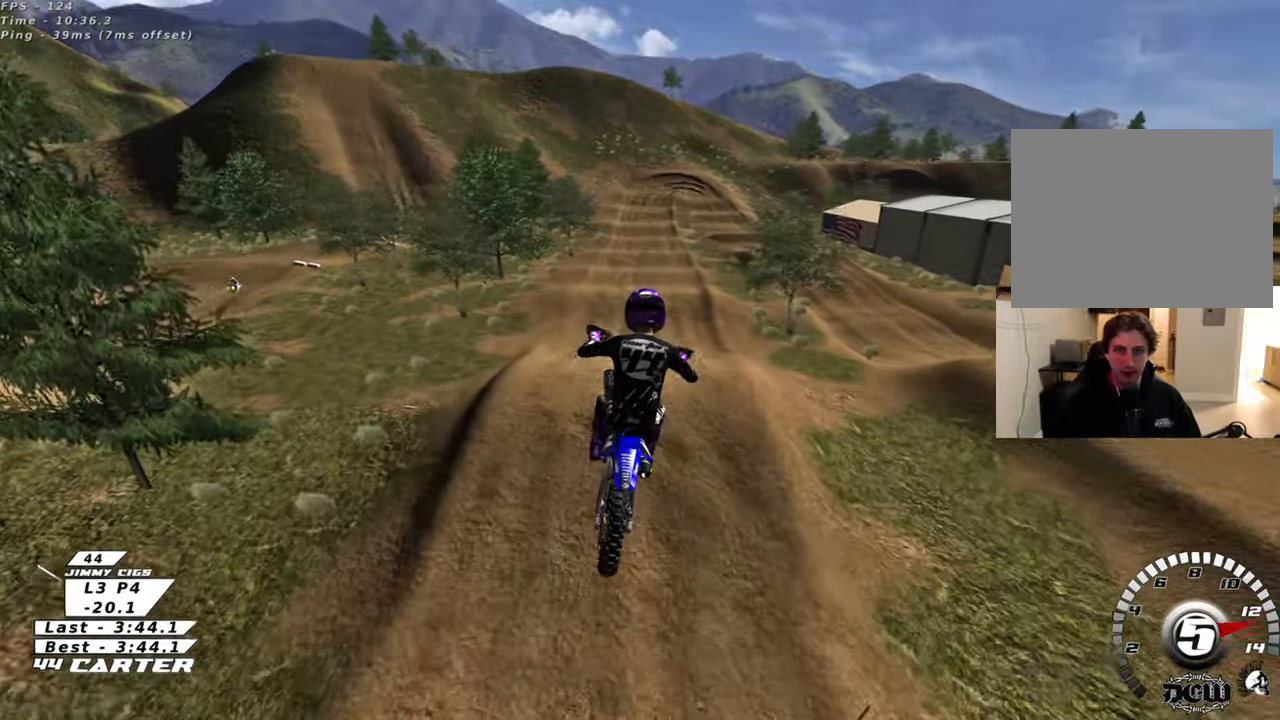
{"buttons": ["R2"], "left_stick": "center", "right_stick": "center", "events": [[183, "X", "down"], [283, "X", "up"], [350, "X", "down"], [450, "X", "up"], [467, "left_stick", "center"]]}
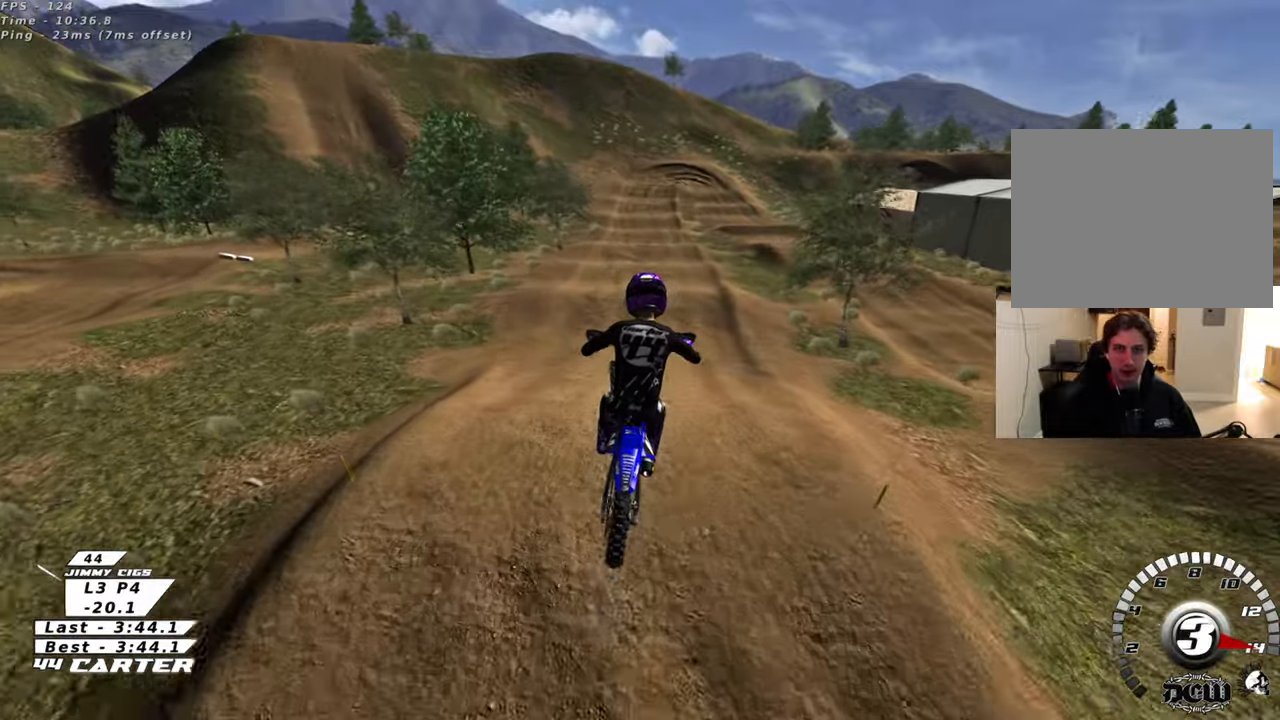
{"buttons": ["R2"], "left_stick": "down", "right_stick": "center", "events": [[250, "left_stick", "up"], [417, "left_stick", "down"]]}
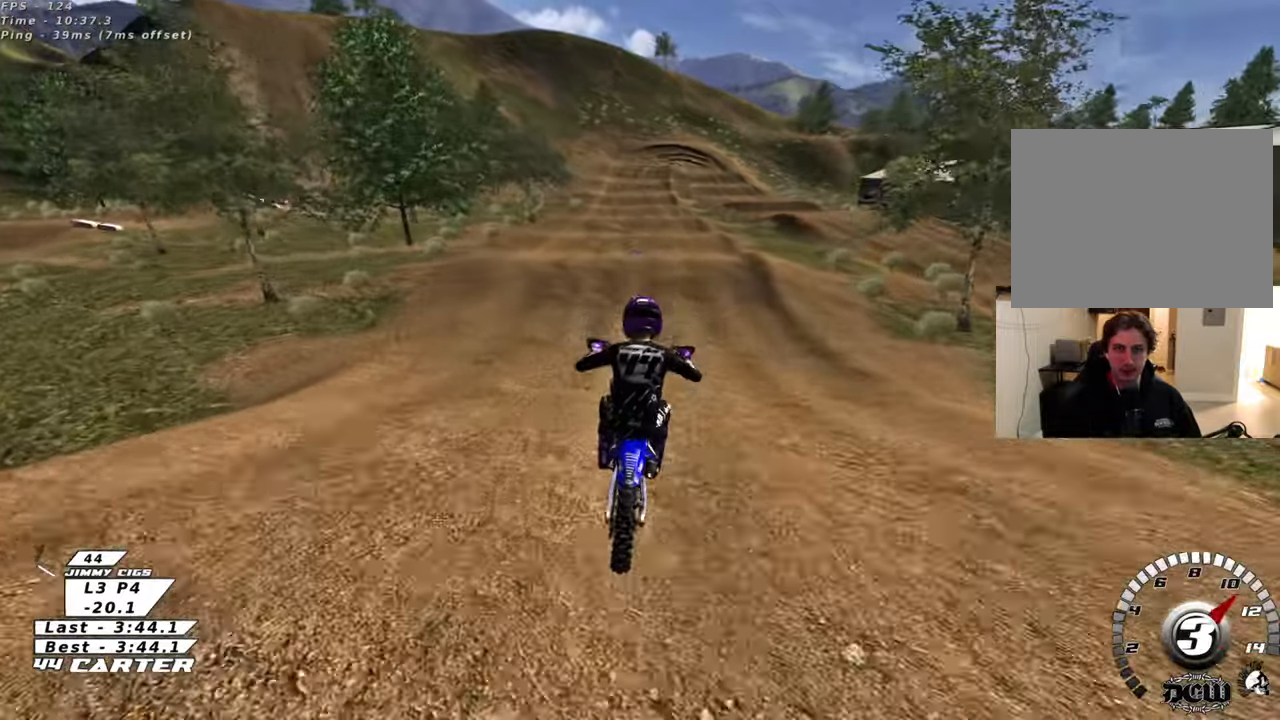
{"buttons": ["R2"], "left_stick": "center", "right_stick": "center", "events": [[150, "left_stick", "center"], [233, "A", "down"], [267, "left_stick", "up-left"], [317, "left_stick", "center"], [433, "A", "up"]]}
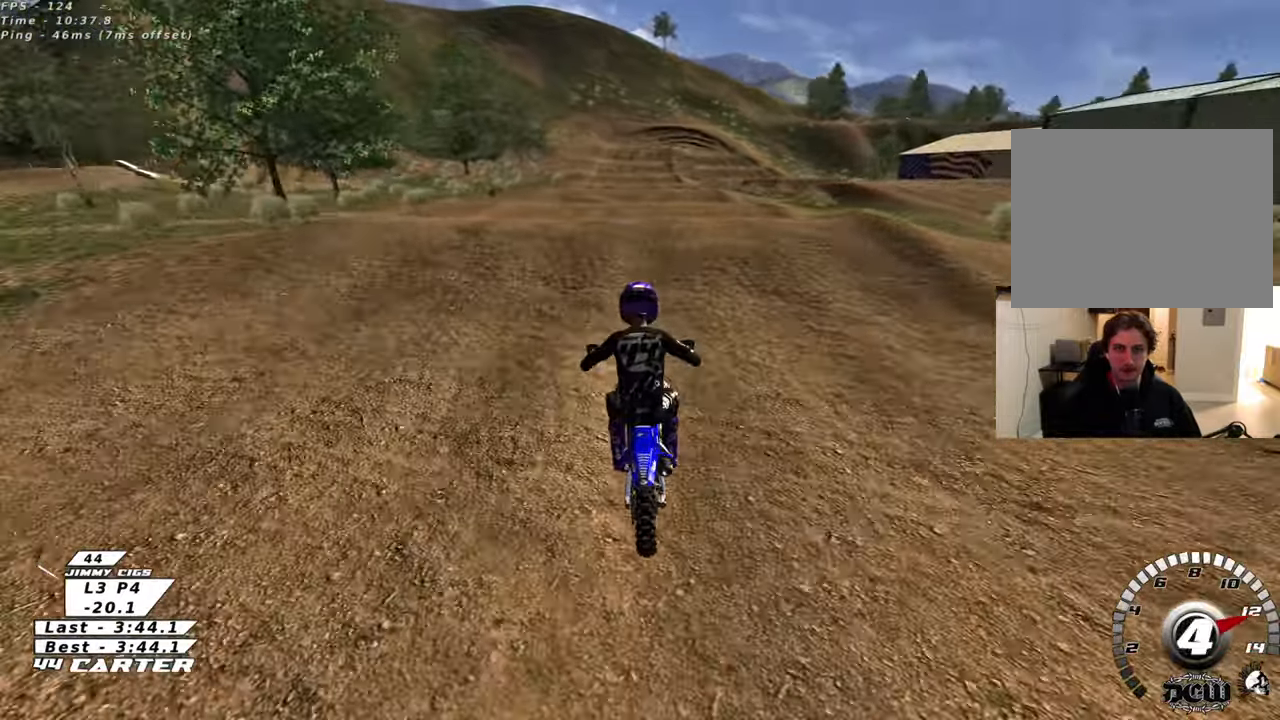
{"buttons": ["R2"], "left_stick": "center", "right_stick": "center", "events": [[83, "left_stick", "up"], [150, "A", "down"], [167, "left_stick", "down"], [267, "A", "up"], [300, "left_stick", "up-left"], [333, "A", "down"], [450, "A", "up"], [467, "left_stick", "center"]]}
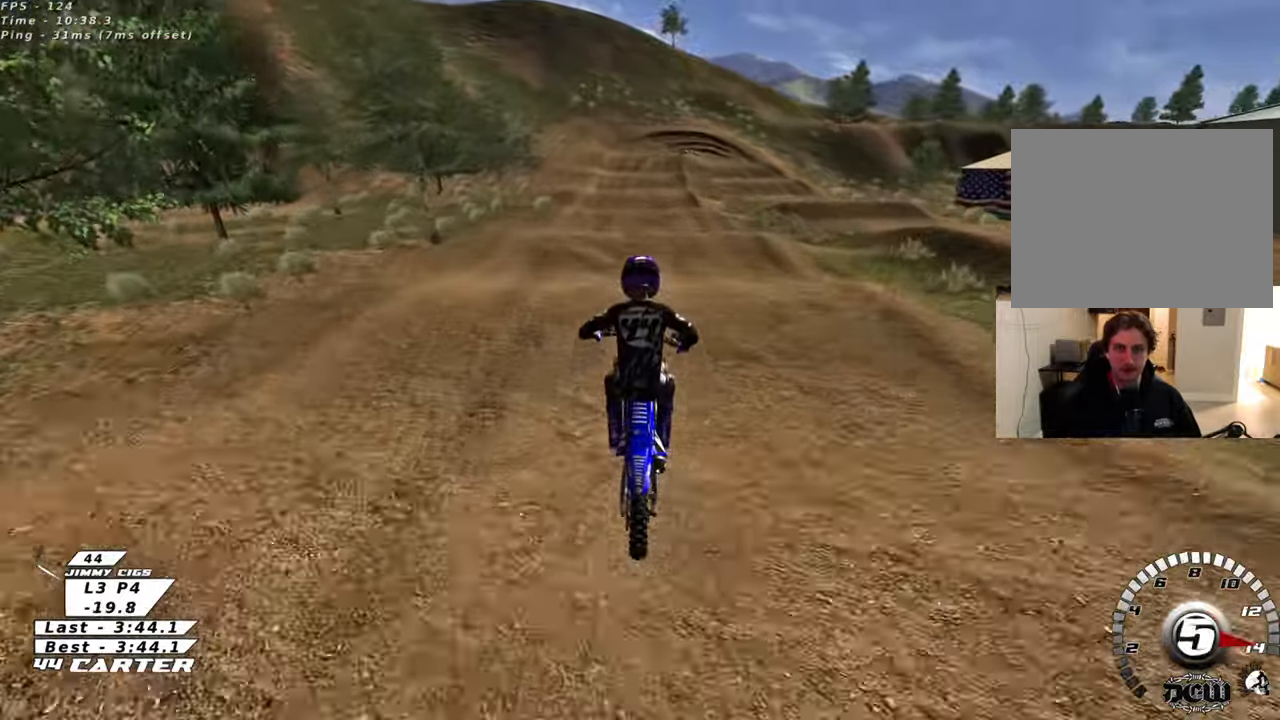
{"buttons": ["R2"], "left_stick": "up", "right_stick": "center", "events": [[67, "A", "down"], [67, "left_stick", "up"], [183, "A", "up"], [333, "A", "down"], [450, "A", "up"]]}
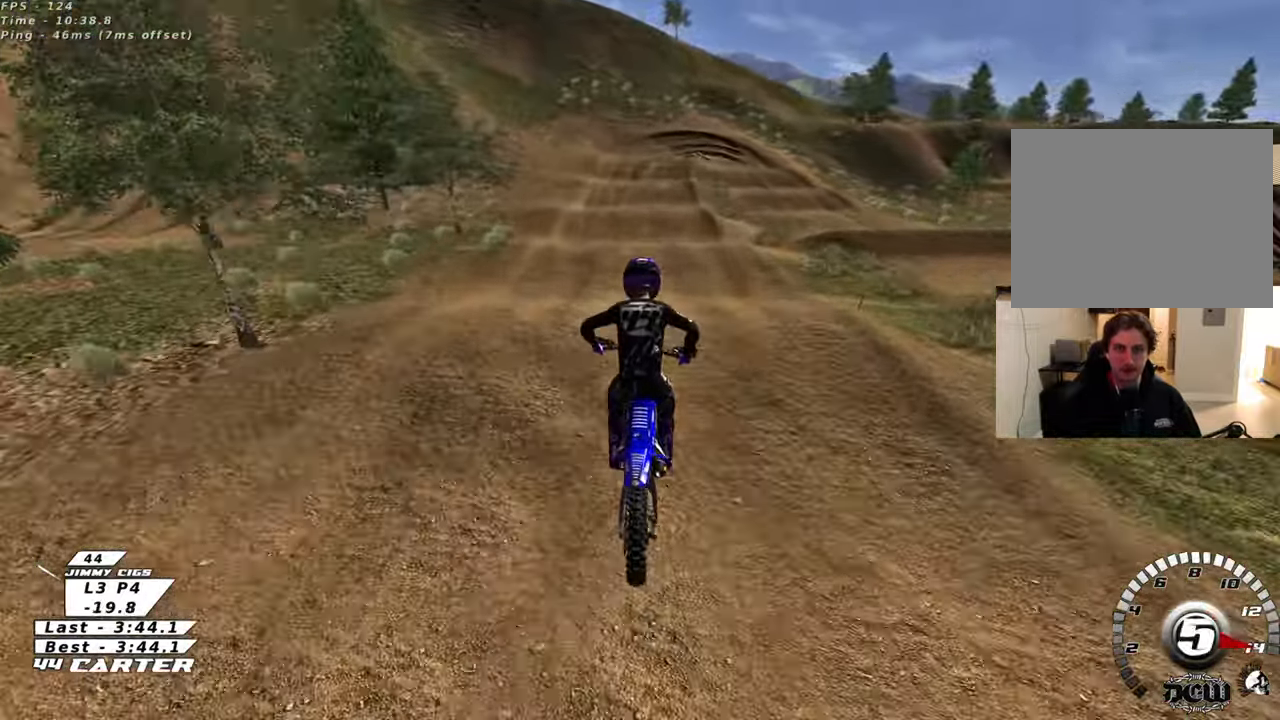
{"buttons": ["R2"], "left_stick": "up", "right_stick": "center", "events": [[50, "A", "down"], [117, "left_stick", "center"], [200, "A", "up"], [283, "A", "down"], [417, "A", "up"], [483, "left_stick", "up"]]}
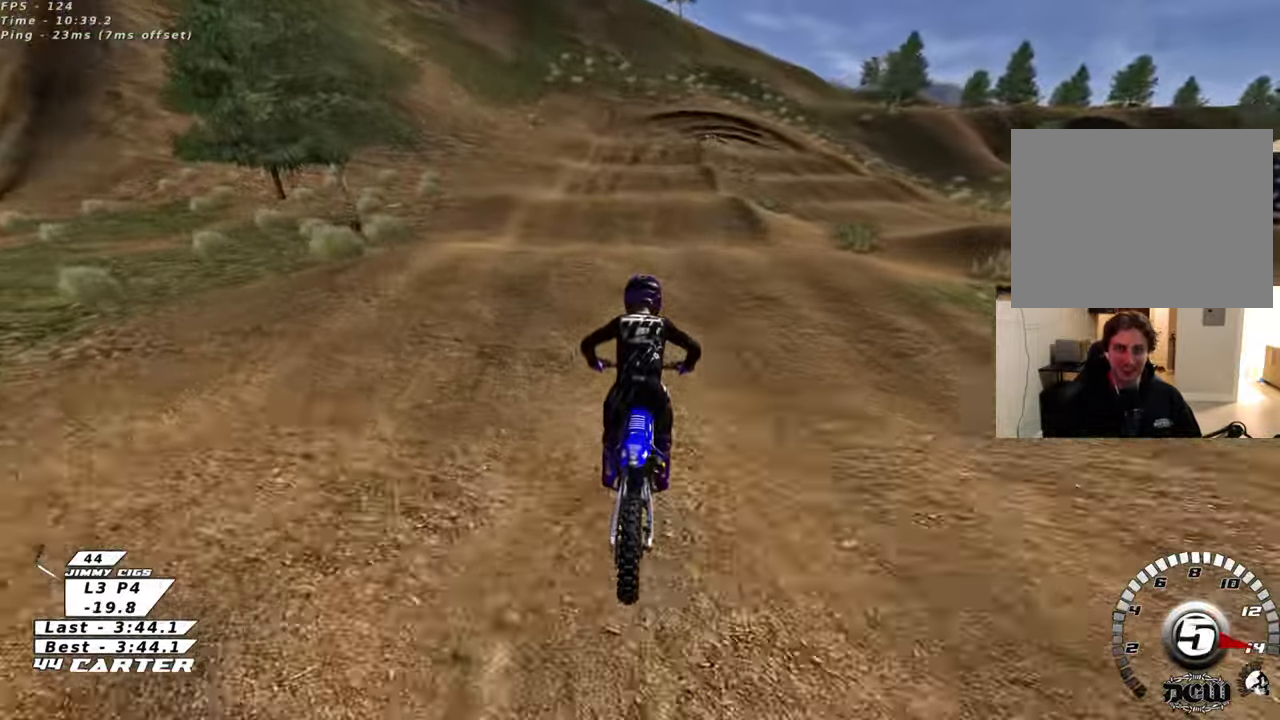
{"buttons": [], "left_stick": "right", "right_stick": "center", "events": [[17, "A", "down"], [83, "left_stick", "center"], [150, "A", "up"], [217, "A", "down"], [250, "left_stick", "down"], [333, "A", "up"], [417, "R2", "up"], [433, "left_stick", "center"], [483, "left_stick", "right"]]}
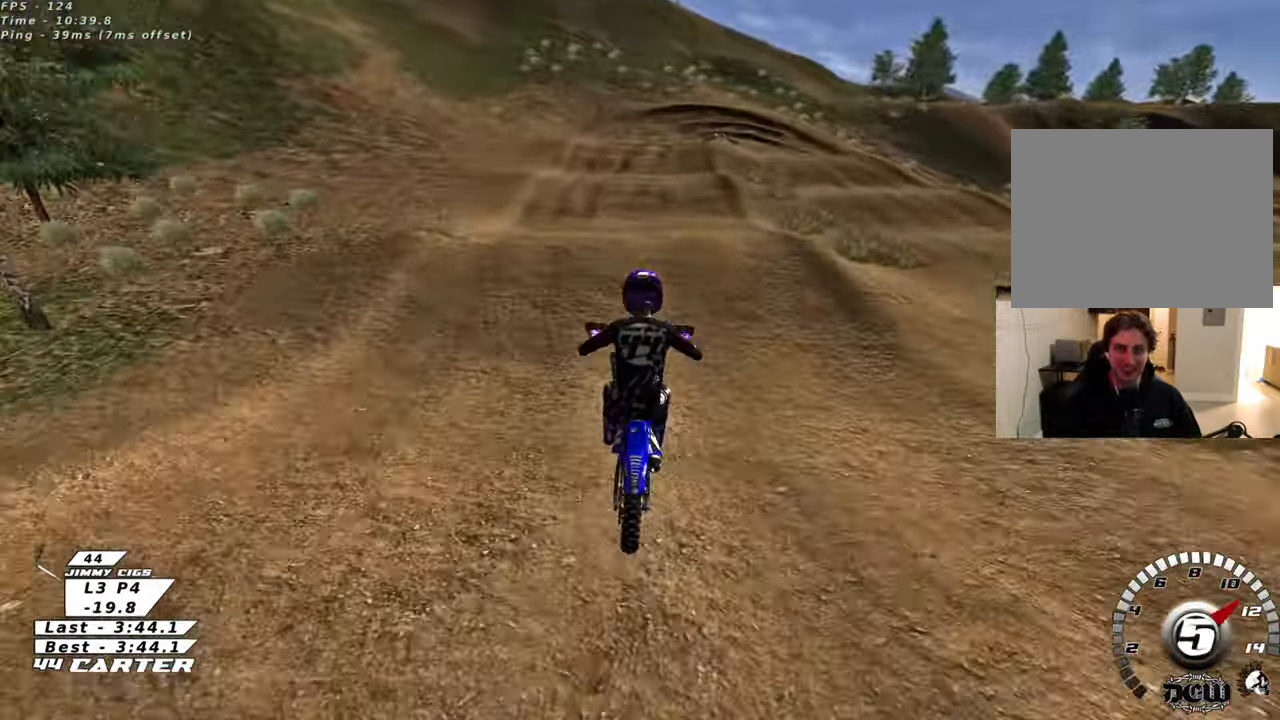
{"buttons": ["R2"], "left_stick": "down", "right_stick": "center", "events": [[100, "left_stick", "center"], [167, "X", "down"], [267, "X", "up"], [300, "left_stick", "down-left"], [333, "X", "down"], [367, "left_stick", "down"], [400, "R2", "down"], [450, "X", "up"]]}
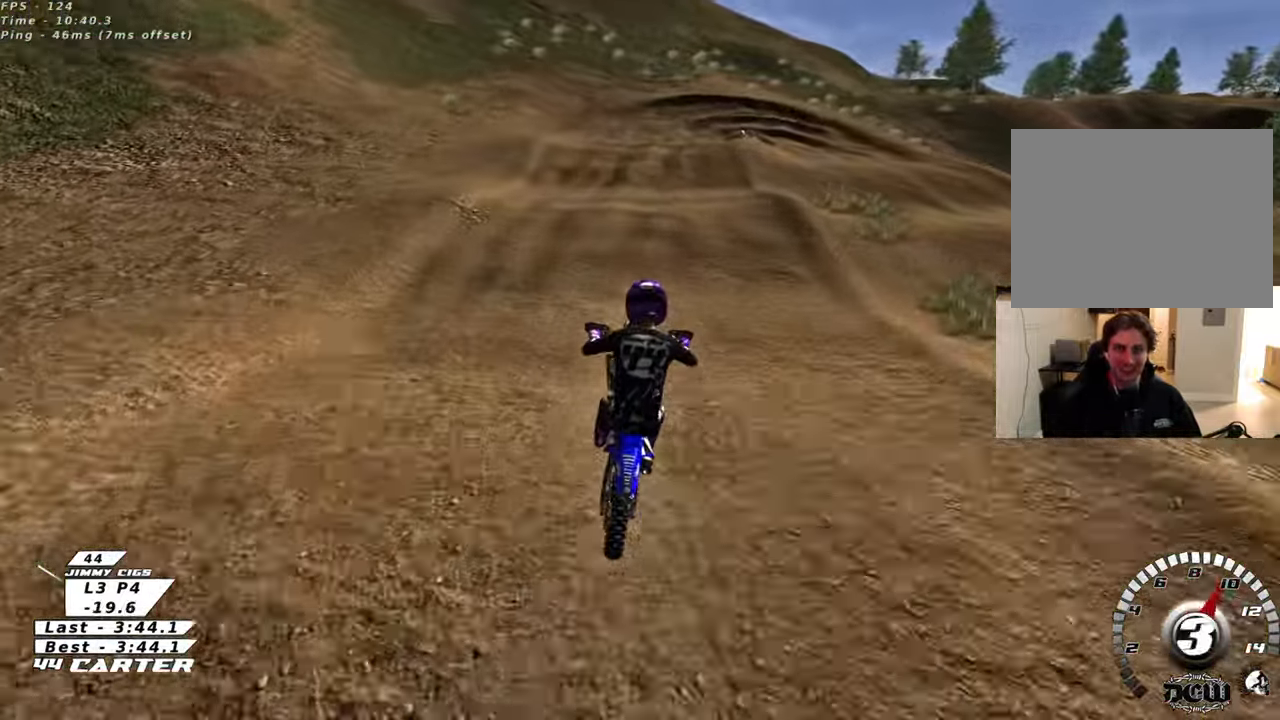
{"buttons": [], "left_stick": "down", "right_stick": "center", "events": [[33, "X", "down"], [100, "R2", "up"], [117, "X", "up"], [117, "left_stick", "center"], [200, "L2", "down"], [250, "left_stick", "up"], [350, "left_stick", "center"], [400, "left_stick", "down"], [433, "L2", "up"]]}
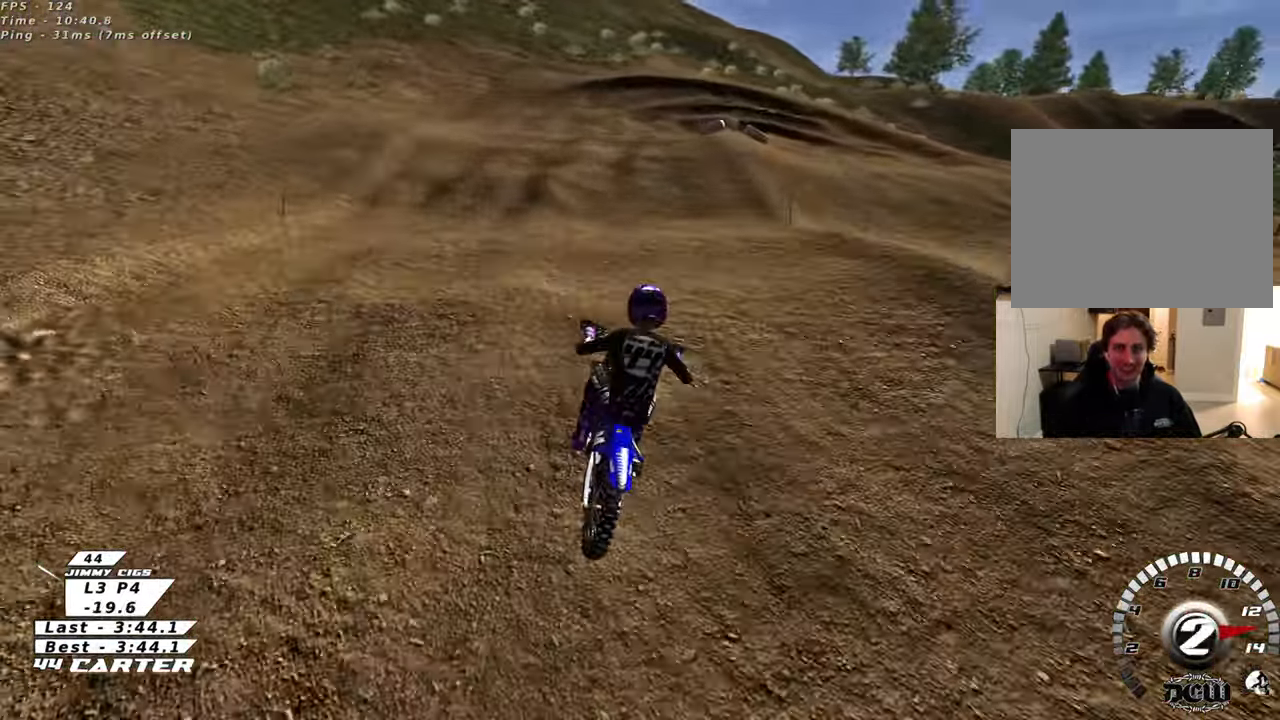
{"buttons": ["X"], "left_stick": "right", "right_stick": "center", "events": [[50, "R2", "down"], [100, "left_stick", "center"], [133, "R2", "up"], [217, "left_stick", "left"], [317, "X", "down"], [317, "left_stick", "center"], [417, "X", "up"], [467, "left_stick", "right"], [500, "X", "down"]]}
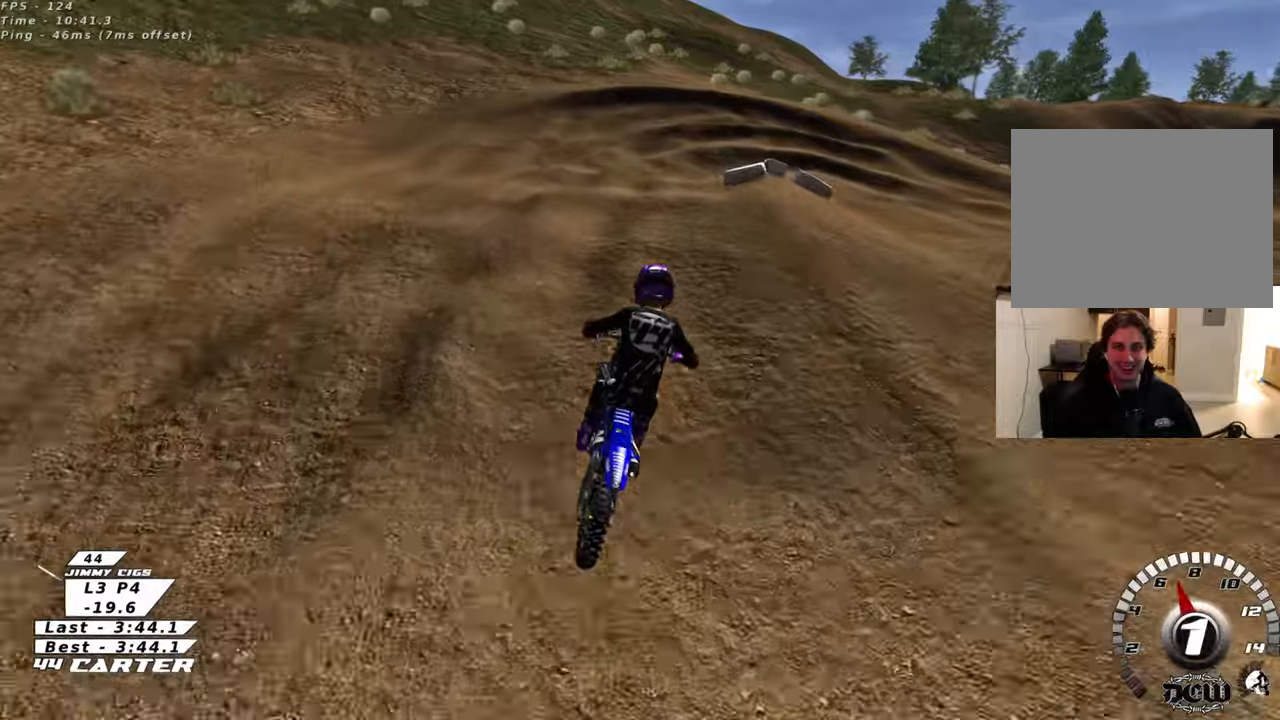
{"buttons": [], "left_stick": "down", "right_stick": "center", "events": [[17, "left_stick", "center"], [33, "L2", "down"], [100, "X", "up"], [250, "L2", "up"], [283, "left_stick", "down"], [317, "R2", "down"], [467, "R2", "up"]]}